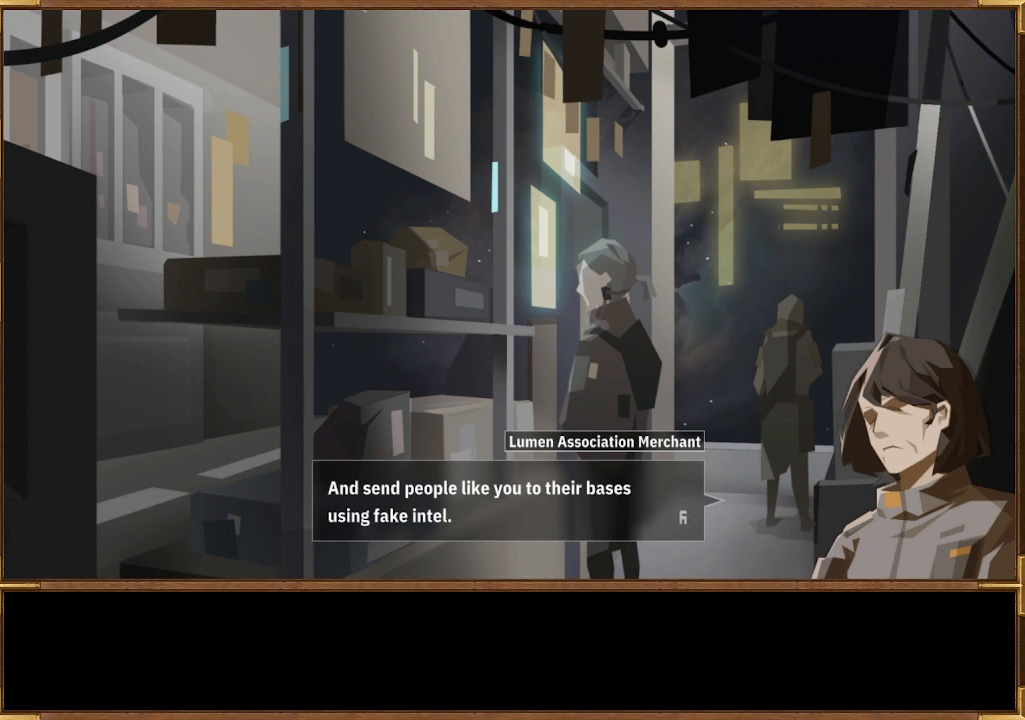
Gameplay with a controller (PlayStation layout); each line is a JSON object with the inputs held at the frame after it. "events" lists button and stick changes between this image and that frame as [ms after this image, input, new state], when the widget could be followed in between.
{"buttons": ["CROSS"], "left_stick": "center", "right_stick": "center", "events": [[400, "CROSS", "down"]]}
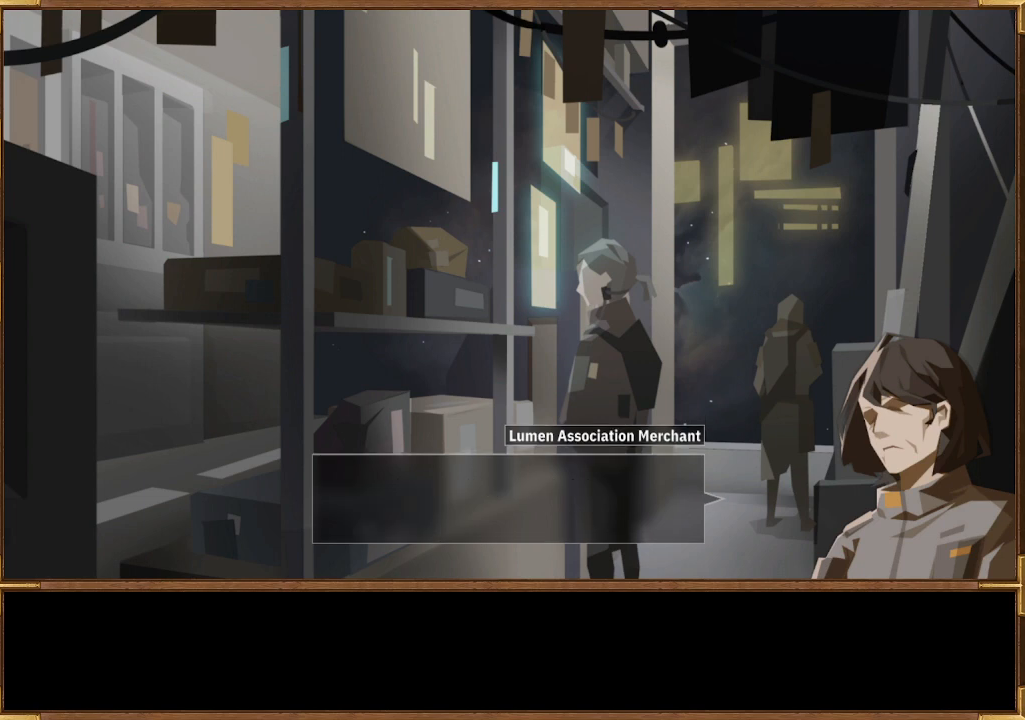
{"buttons": [], "left_stick": "center", "right_stick": "center", "events": [[33, "CROSS", "up"]]}
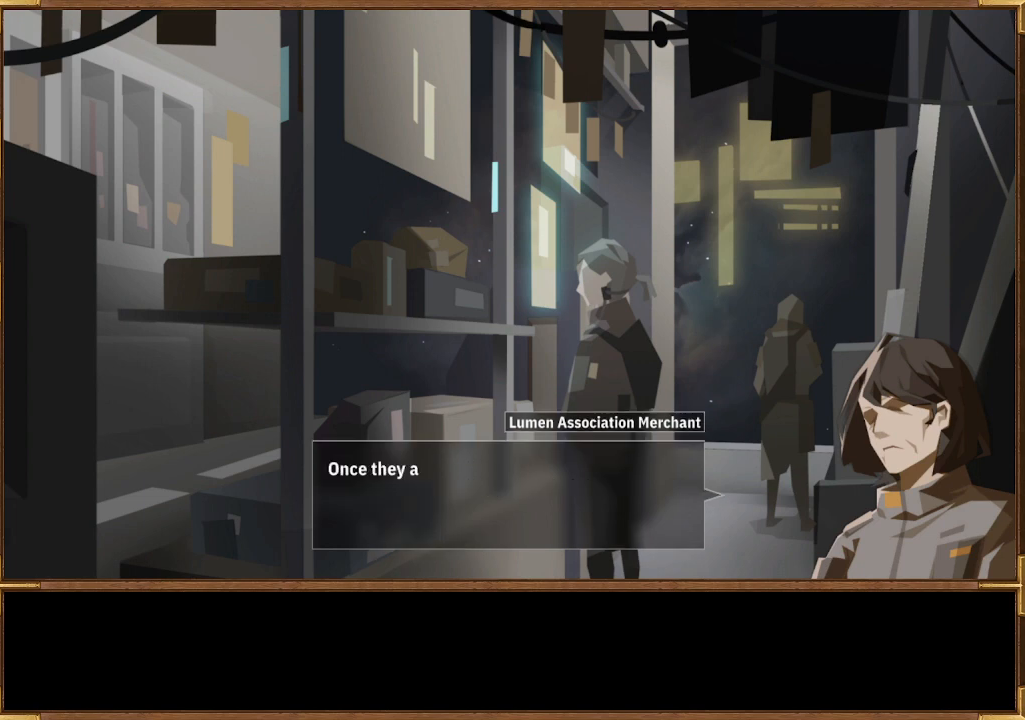
{"buttons": [], "left_stick": "center", "right_stick": "center", "events": []}
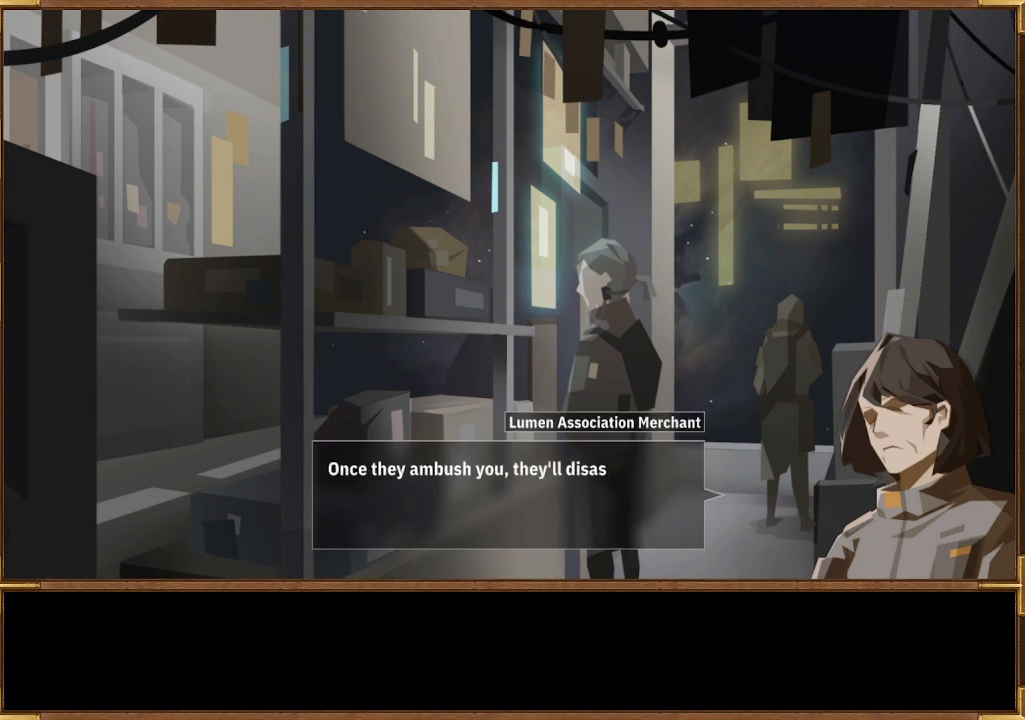
{"buttons": [], "left_stick": "center", "right_stick": "center", "events": []}
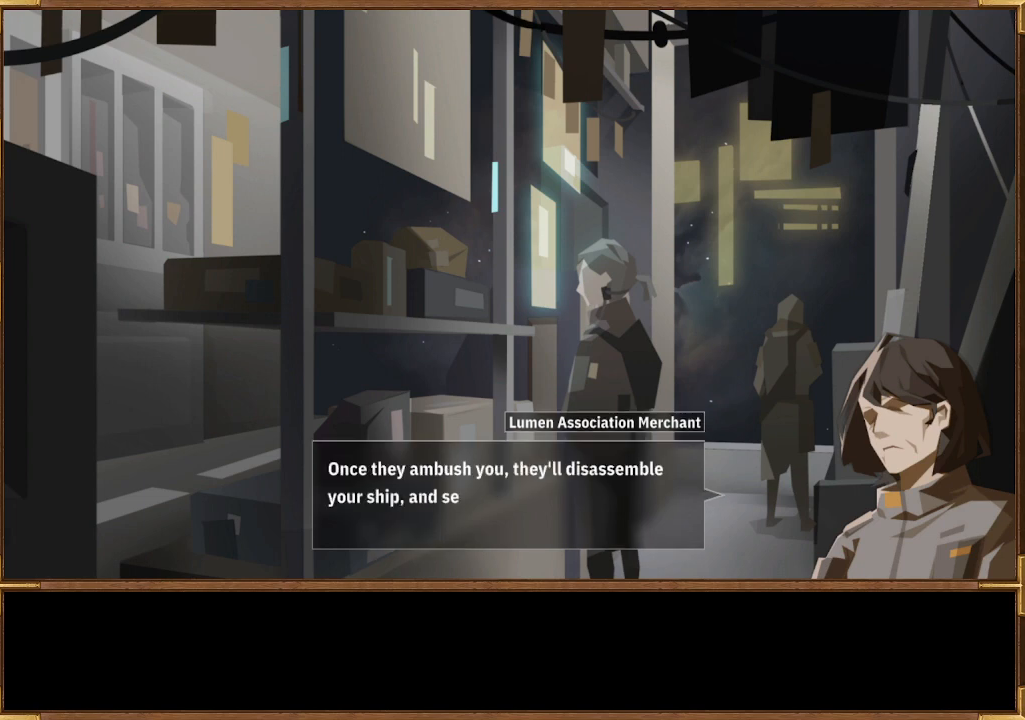
{"buttons": [], "left_stick": "center", "right_stick": "center", "events": []}
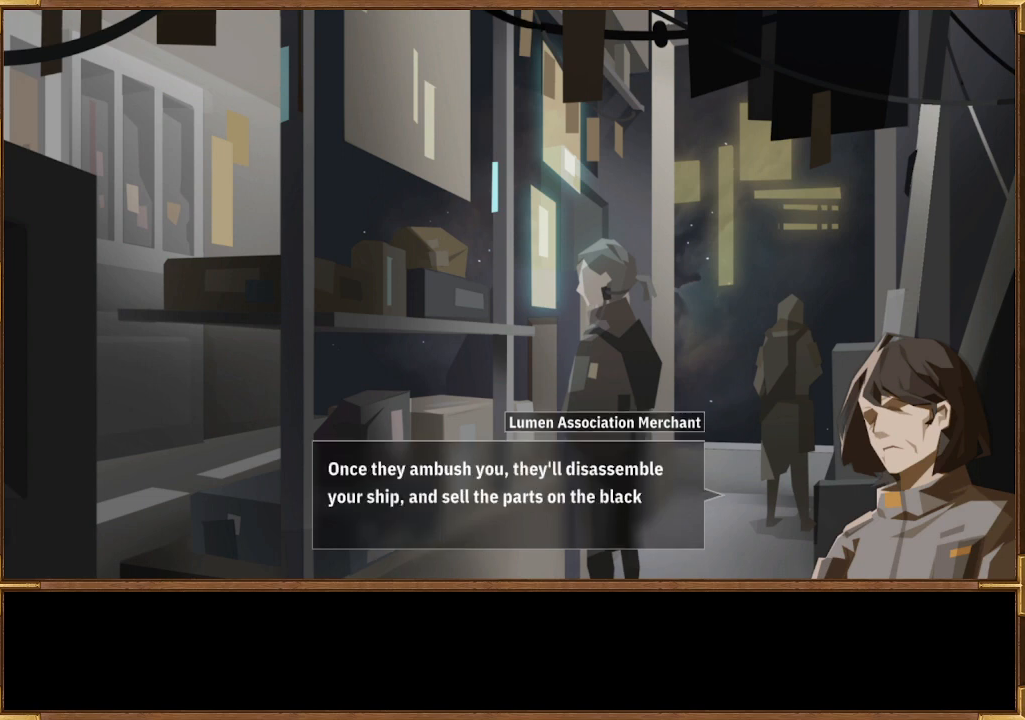
{"buttons": [], "left_stick": "center", "right_stick": "center", "events": []}
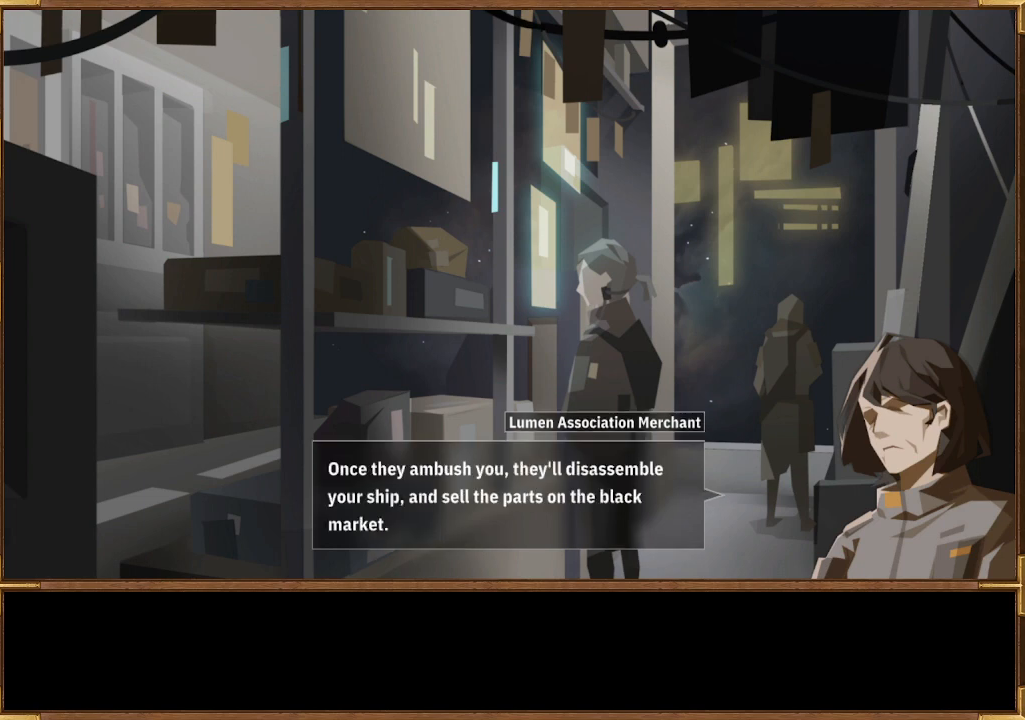
{"buttons": [], "left_stick": "center", "right_stick": "center", "events": []}
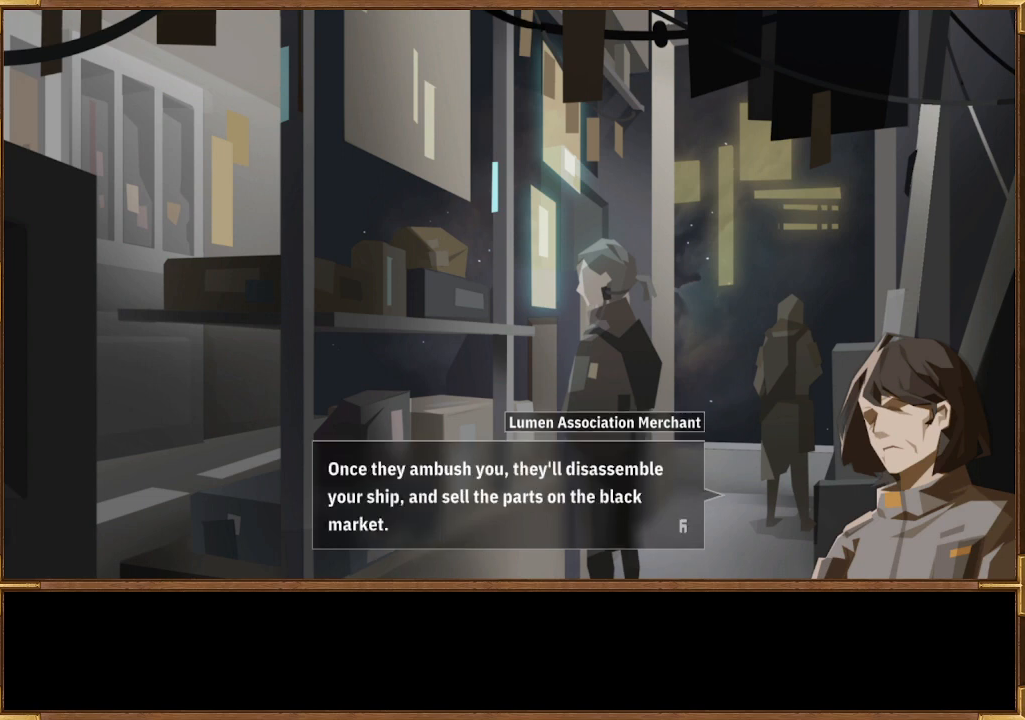
{"buttons": [], "left_stick": "center", "right_stick": "center", "events": []}
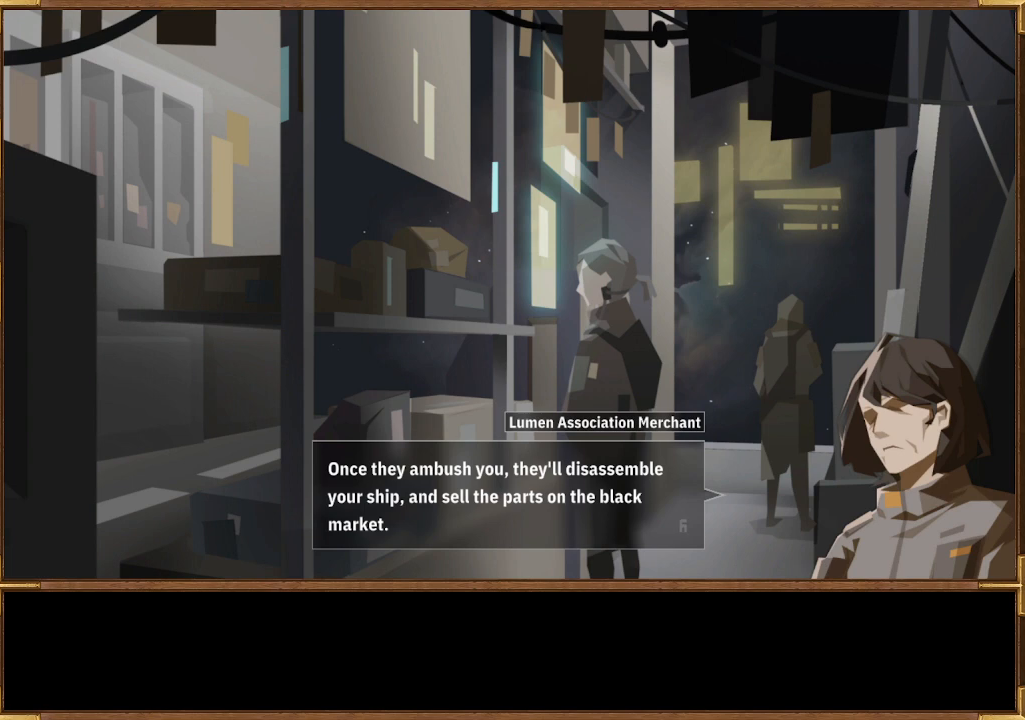
{"buttons": [], "left_stick": "center", "right_stick": "center", "events": [[267, "CROSS", "down"], [367, "CROSS", "up"]]}
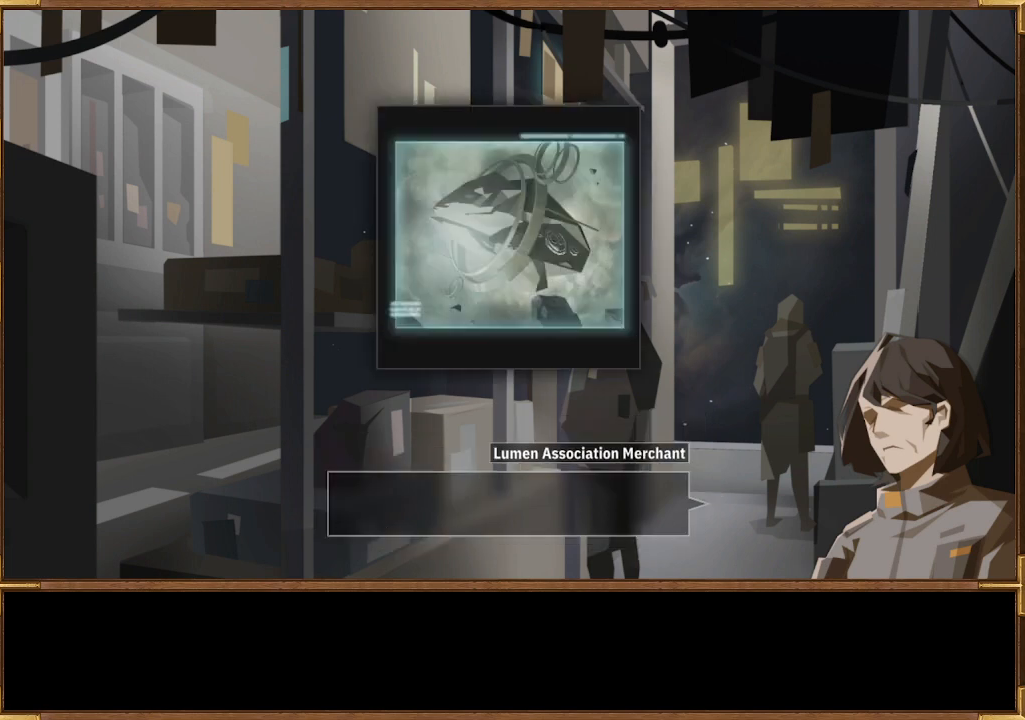
{"buttons": [], "left_stick": "center", "right_stick": "center", "events": []}
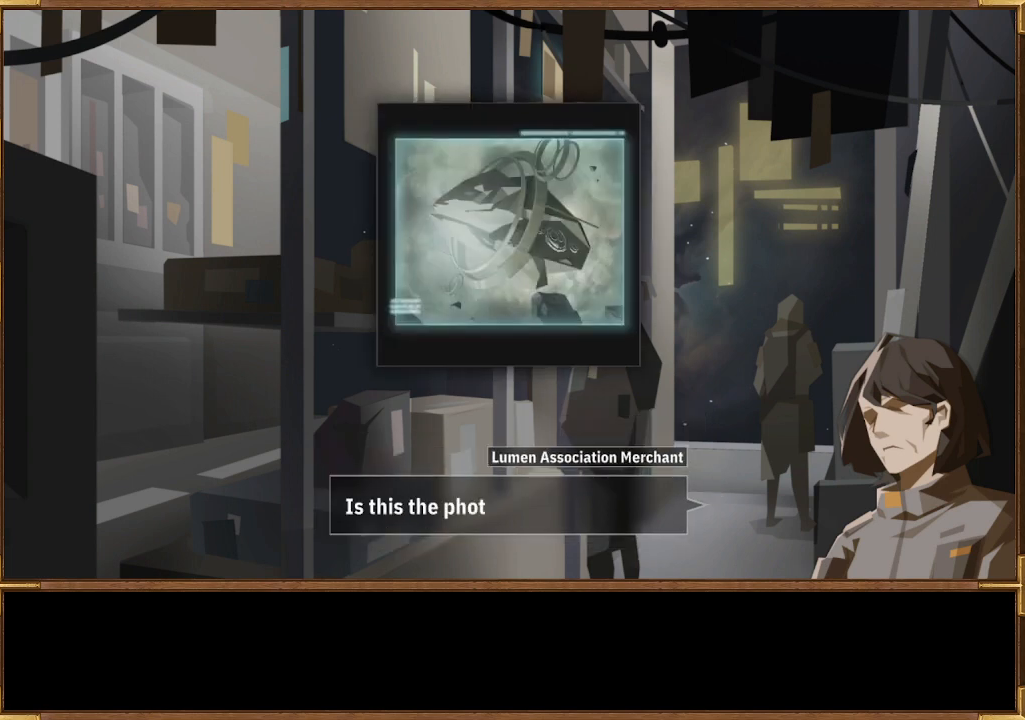
{"buttons": [], "left_stick": "center", "right_stick": "center", "events": []}
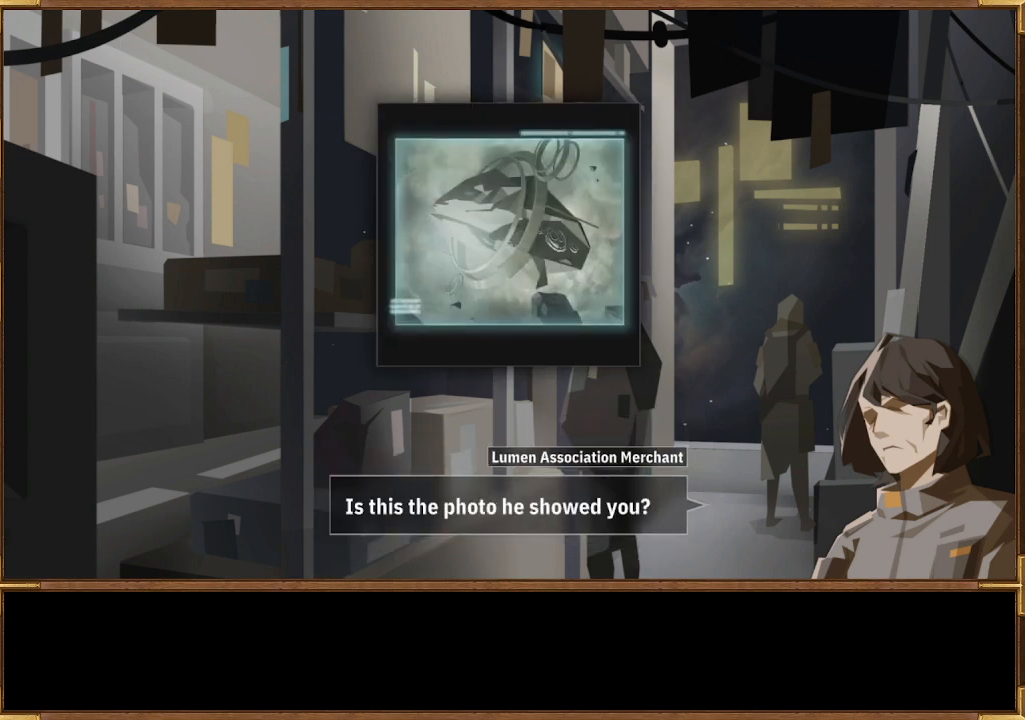
{"buttons": [], "left_stick": "center", "right_stick": "center", "events": []}
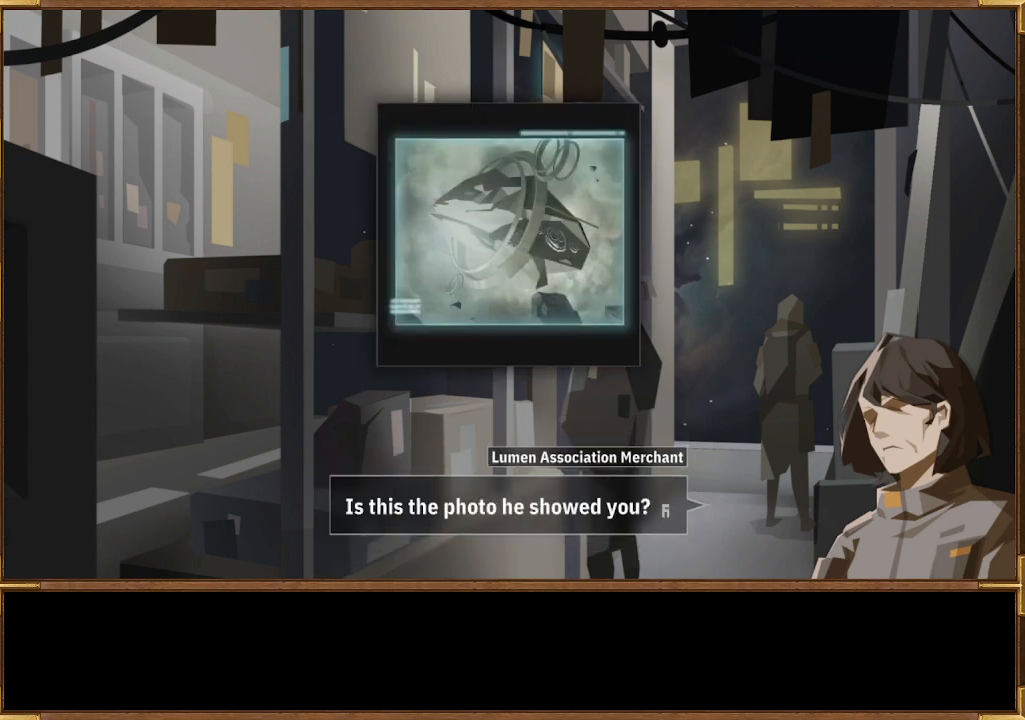
{"buttons": [], "left_stick": "center", "right_stick": "center", "events": []}
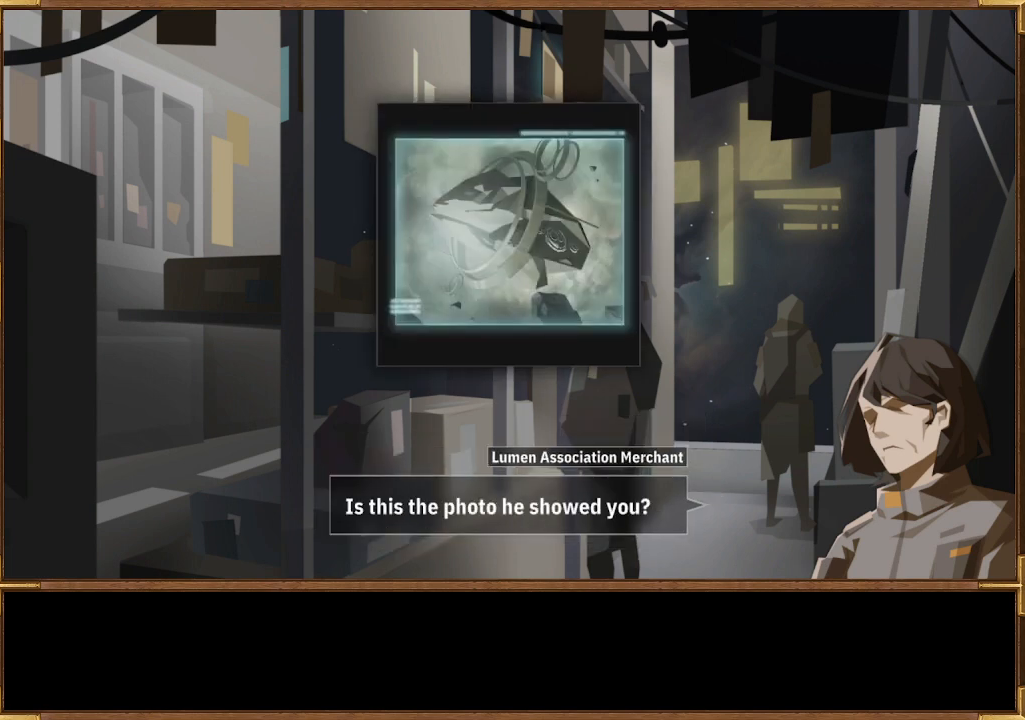
{"buttons": [], "left_stick": "center", "right_stick": "center", "events": [[333, "CROSS", "down"], [467, "CROSS", "up"]]}
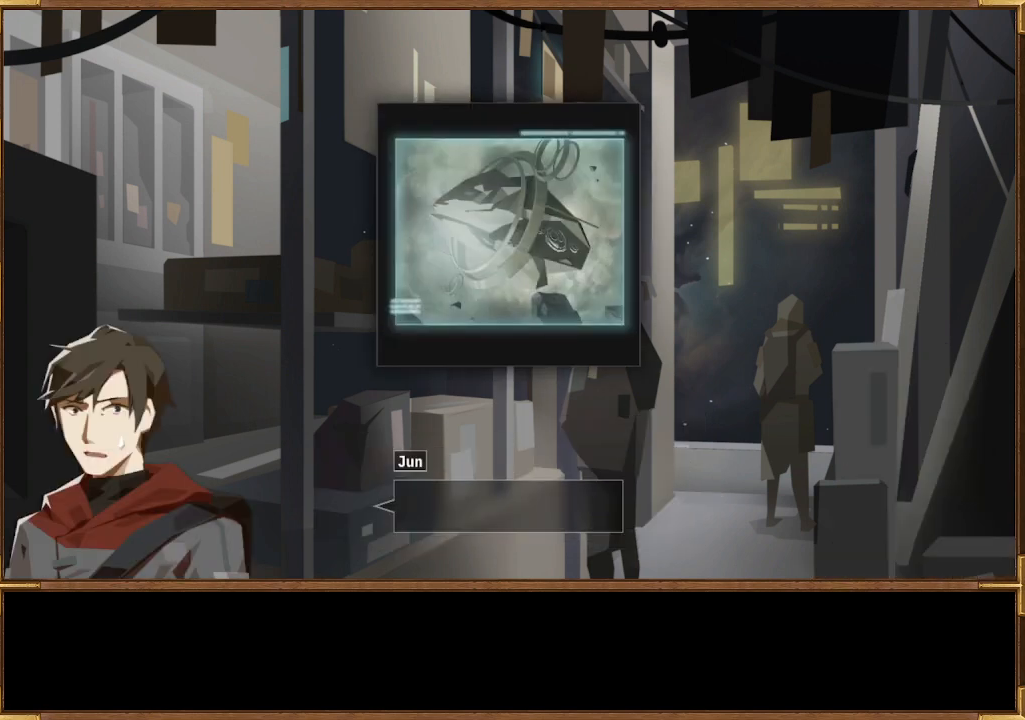
{"buttons": [], "left_stick": "center", "right_stick": "center", "events": []}
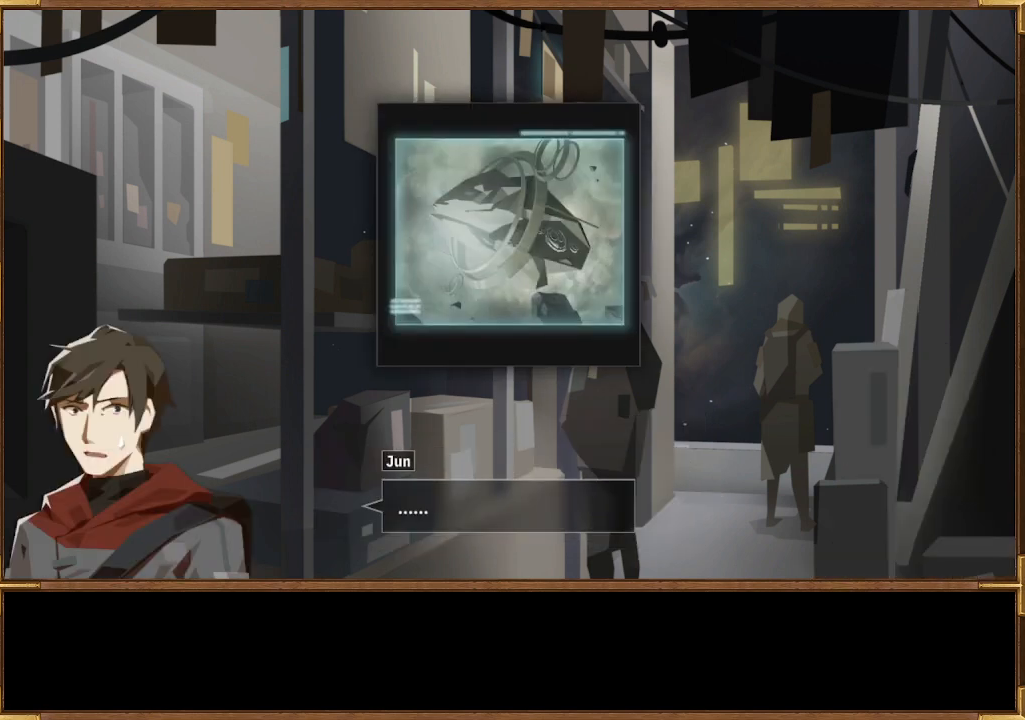
{"buttons": ["CROSS"], "left_stick": "center", "right_stick": "center", "events": [[467, "CROSS", "down"]]}
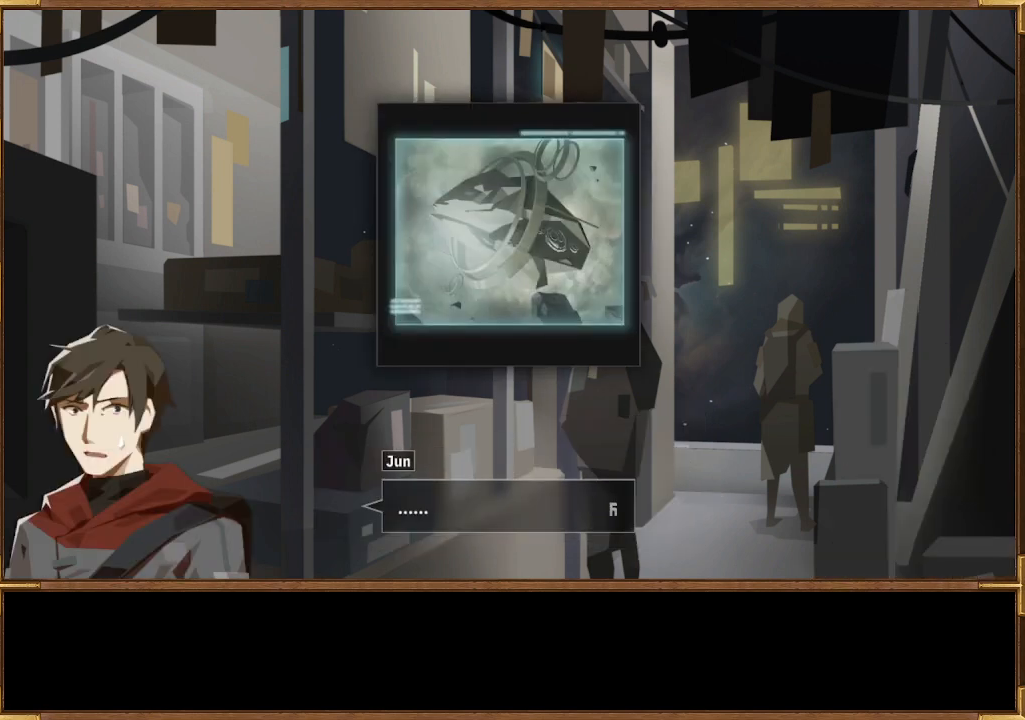
{"buttons": [], "left_stick": "center", "right_stick": "center", "events": [[67, "CROSS", "up"]]}
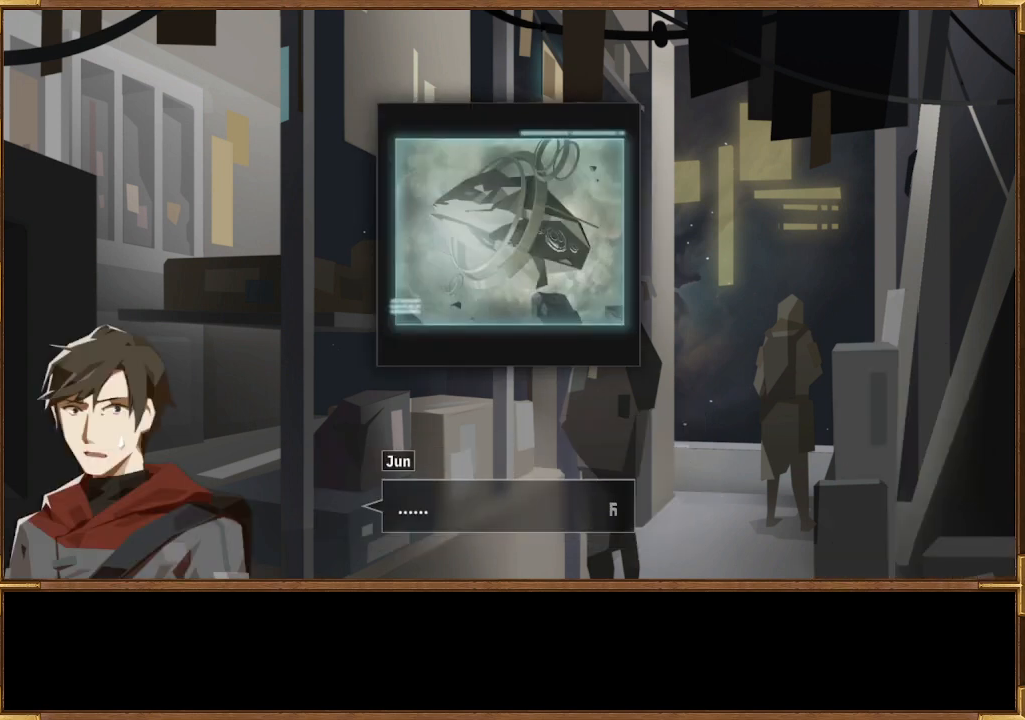
{"buttons": [], "left_stick": "center", "right_stick": "center", "events": [[267, "CROSS", "down"], [367, "CROSS", "up"]]}
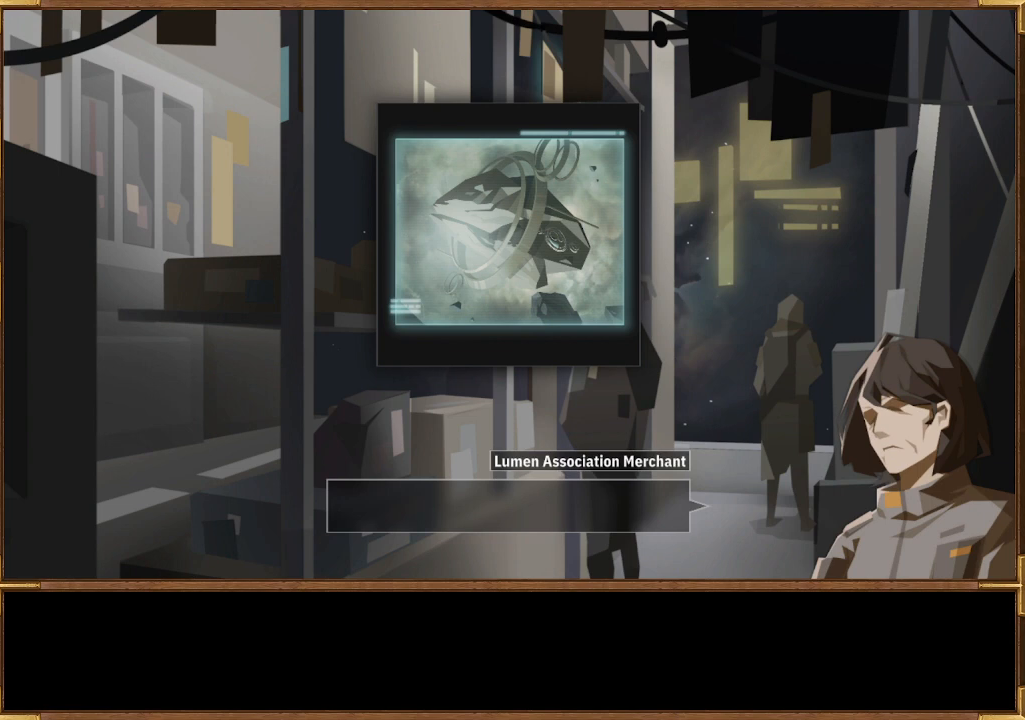
{"buttons": [], "left_stick": "center", "right_stick": "center", "events": []}
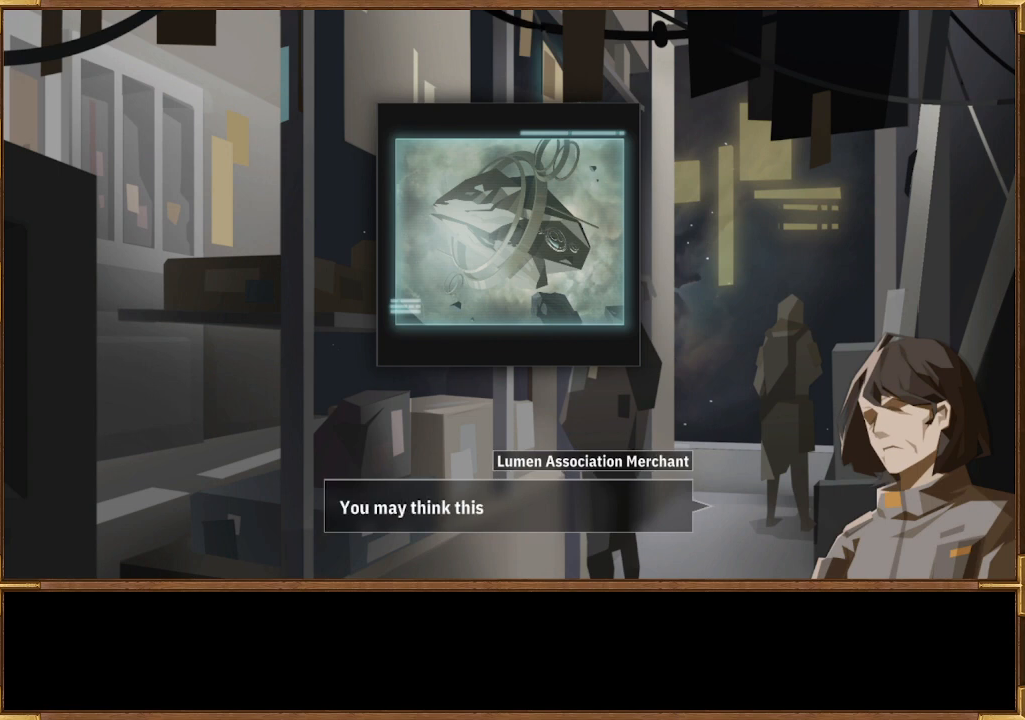
{"buttons": [], "left_stick": "center", "right_stick": "center", "events": []}
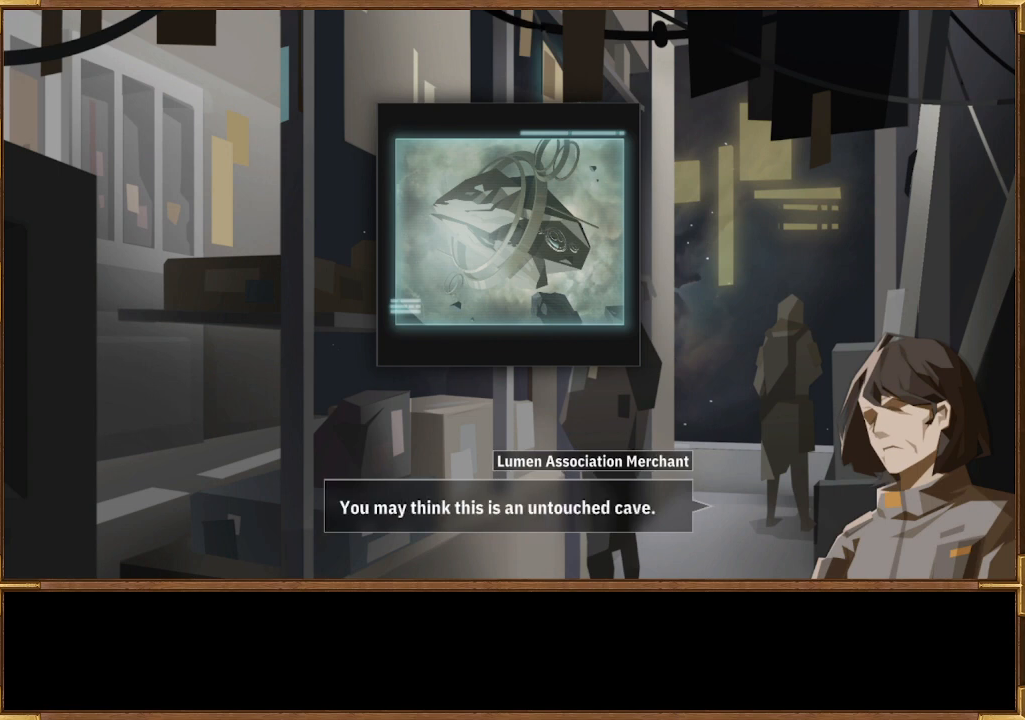
{"buttons": [], "left_stick": "center", "right_stick": "center", "events": []}
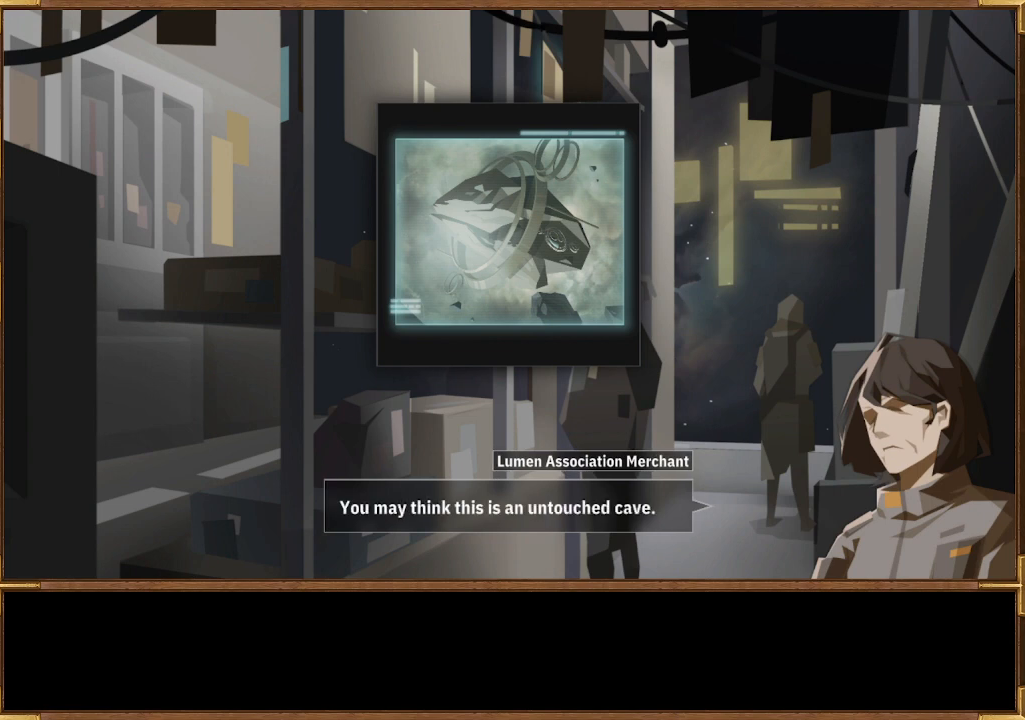
{"buttons": [], "left_stick": "center", "right_stick": "center", "events": []}
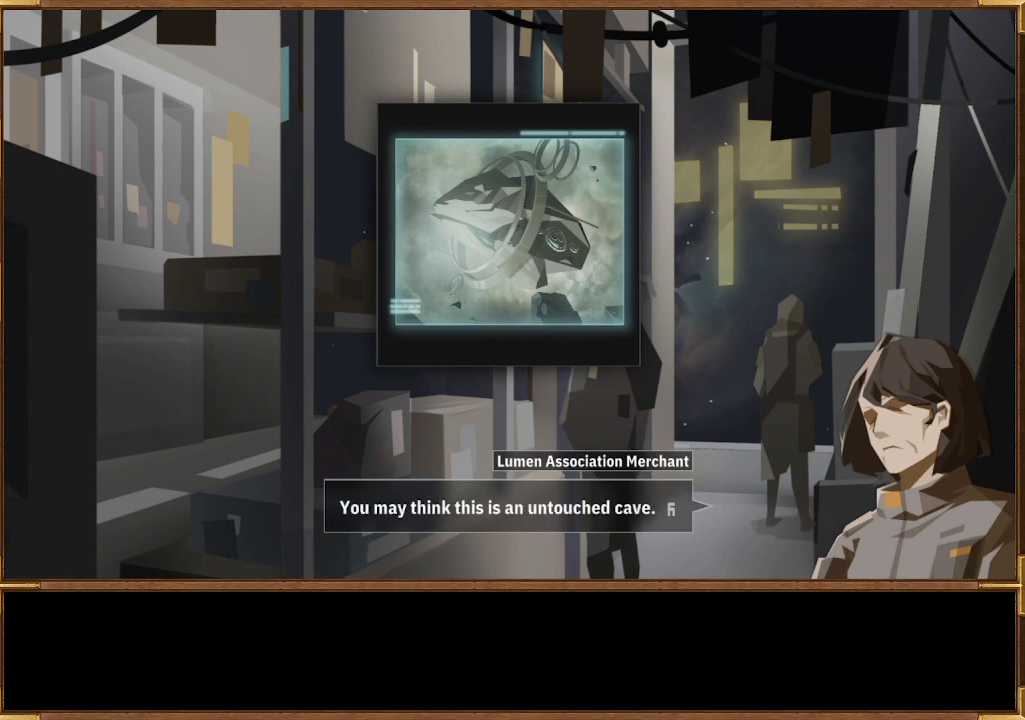
{"buttons": [], "left_stick": "center", "right_stick": "center", "events": [[267, "CROSS", "down"], [400, "CROSS", "up"]]}